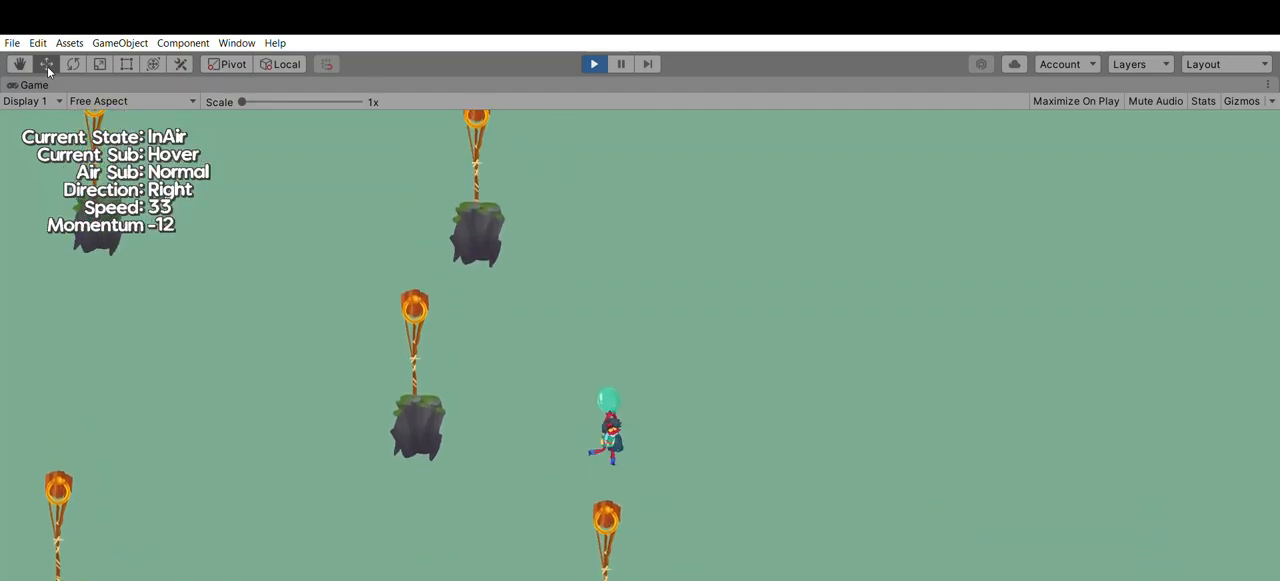
Gameplay with a controller (Xbox layout); each line is a JSON object with the inputs held at the frame after it (dt_ms = milliseconds from this image to that frame). "events" lists button and stick changes between this image and that frame as [ms after this image, input, new state], when the widget could be followed in between. Not read: DPAD_DOWN DPAD_LEFT DPAD_RIGHT DPAD_UP L2 L3 R2 R3 SELECT START right_stick.
{"dt_ms": 1000, "buttons": [], "left_stick": "left"}
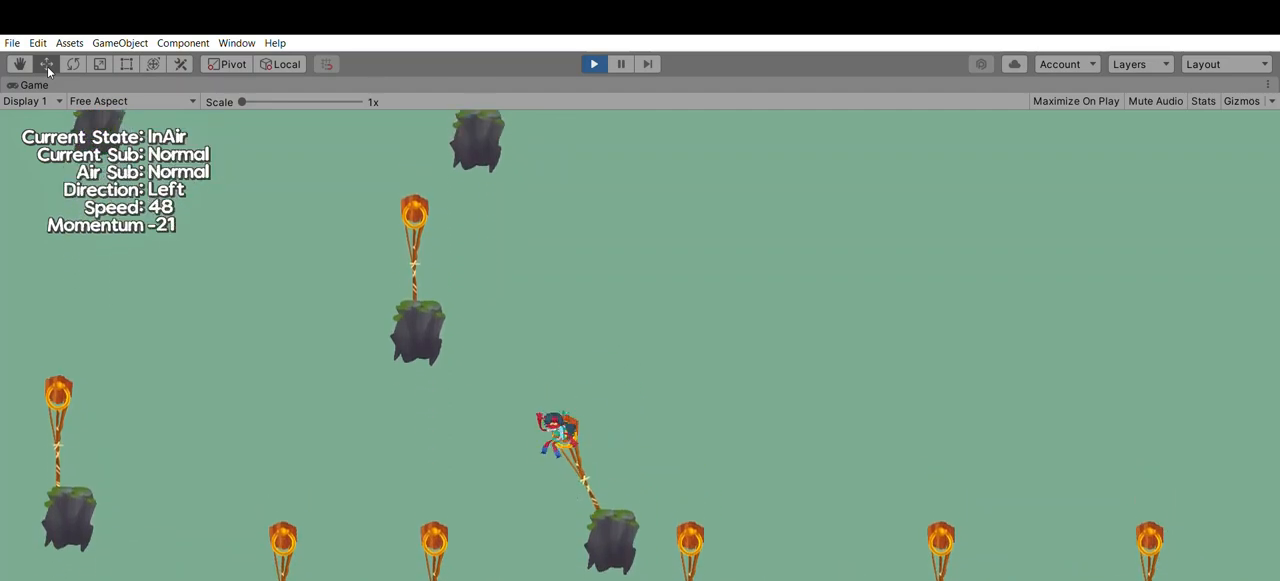
{"dt_ms": 500, "buttons": [], "left_stick": "up", "events": [[33, "left_stick", "center"], [100, "left_stick", "up"], [233, "B", "down"], [433, "B", "up"]]}
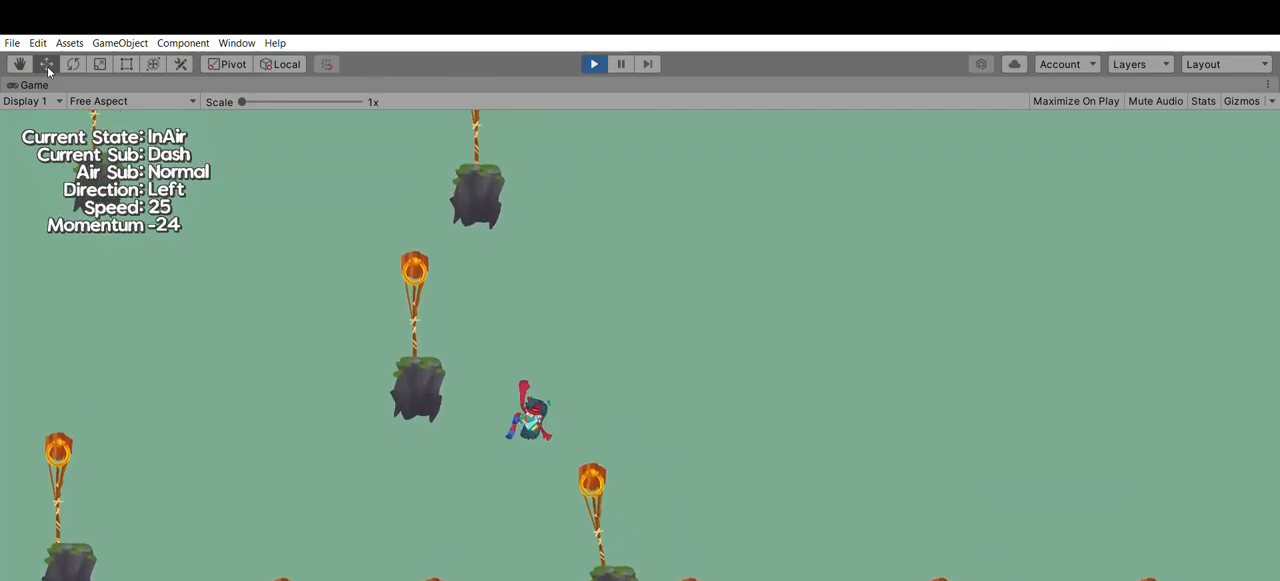
{"dt_ms": 1000, "buttons": [], "left_stick": "left"}
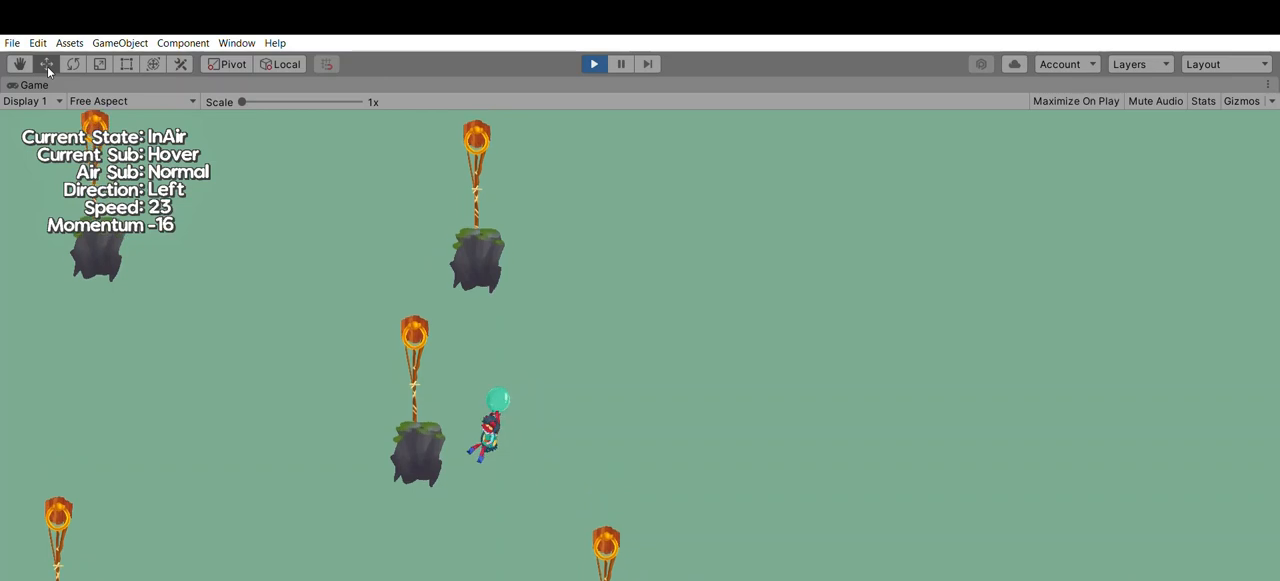
{"dt_ms": 500, "buttons": [], "left_stick": "right", "events": [[467, "left_stick", "right"]]}
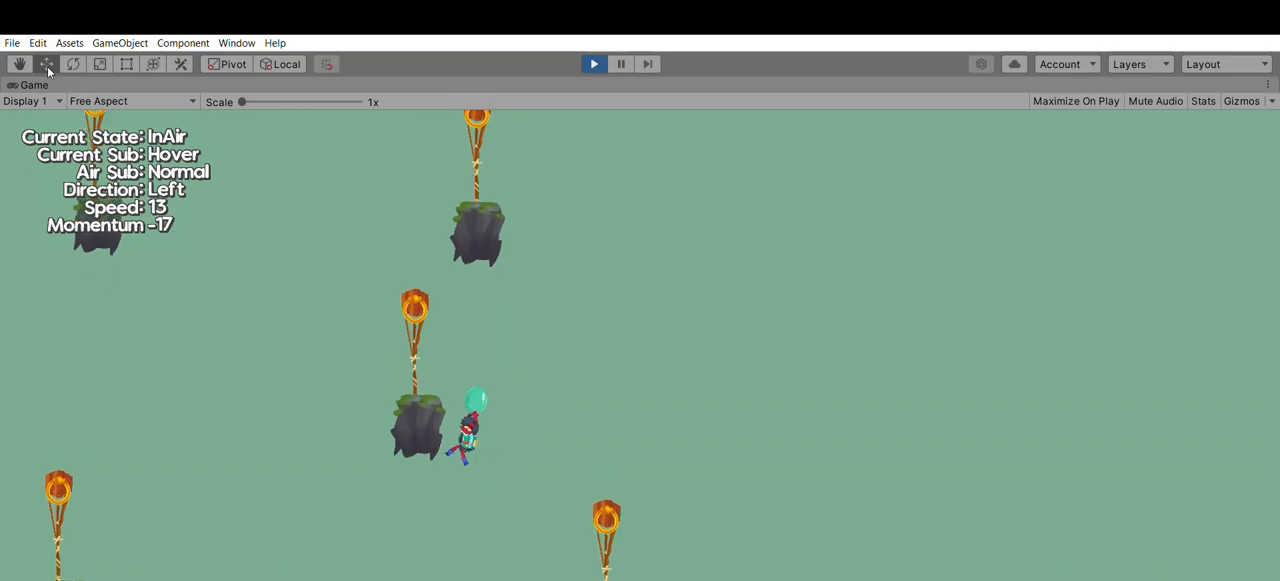
{"dt_ms": 500, "buttons": [], "left_stick": "right", "events": []}
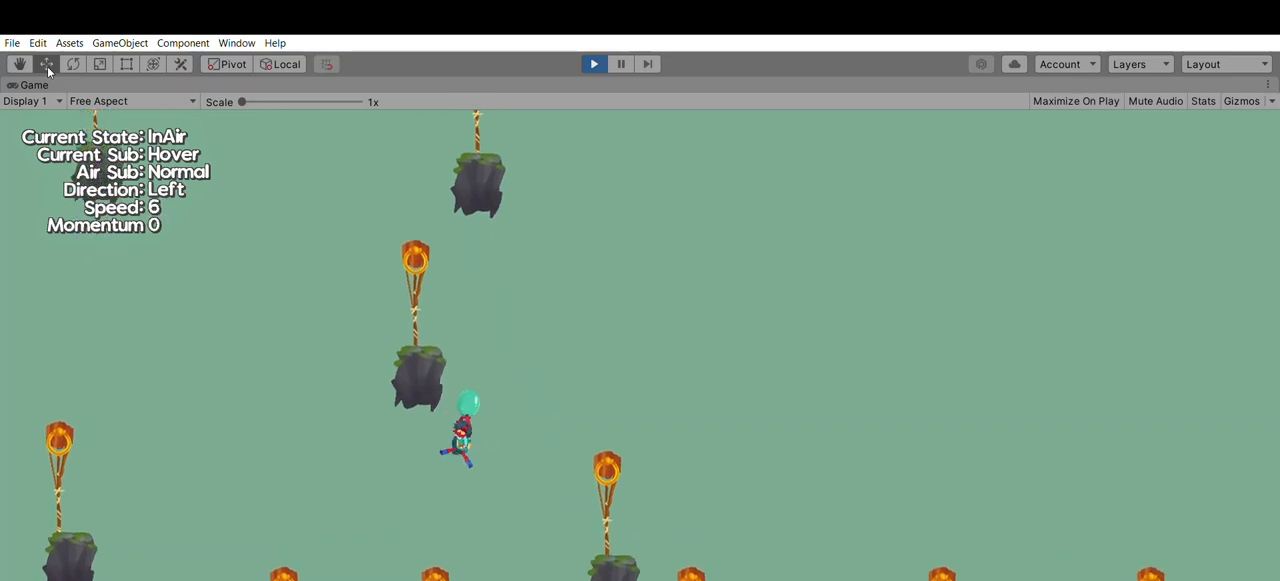
{"dt_ms": 500, "buttons": [], "left_stick": "right", "events": []}
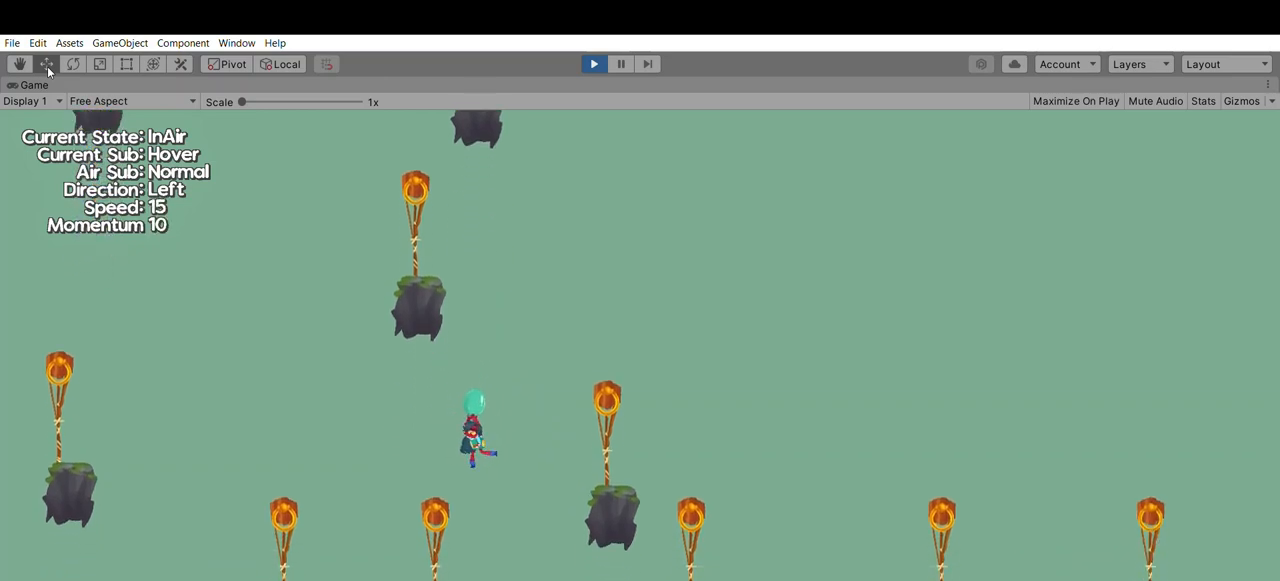
{"dt_ms": 500, "buttons": [], "left_stick": "center", "events": [[67, "left_stick", "left"], [333, "left_stick", "center"]]}
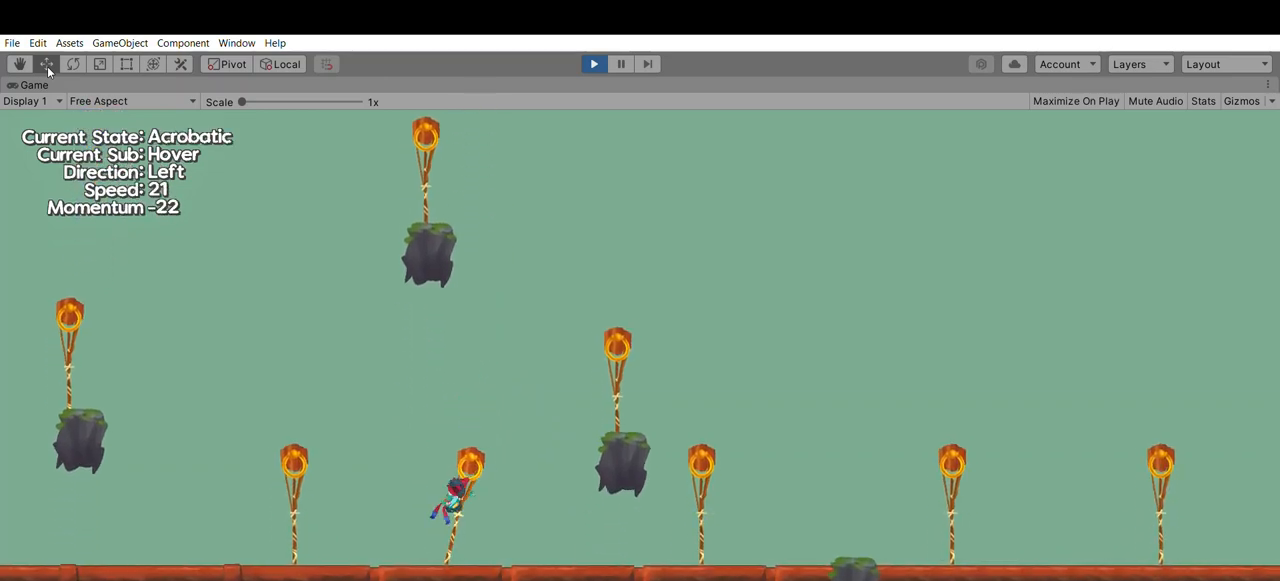
{"dt_ms": 500, "buttons": ["A"], "left_stick": "right", "events": [[33, "left_stick", "right"], [400, "A", "down"]]}
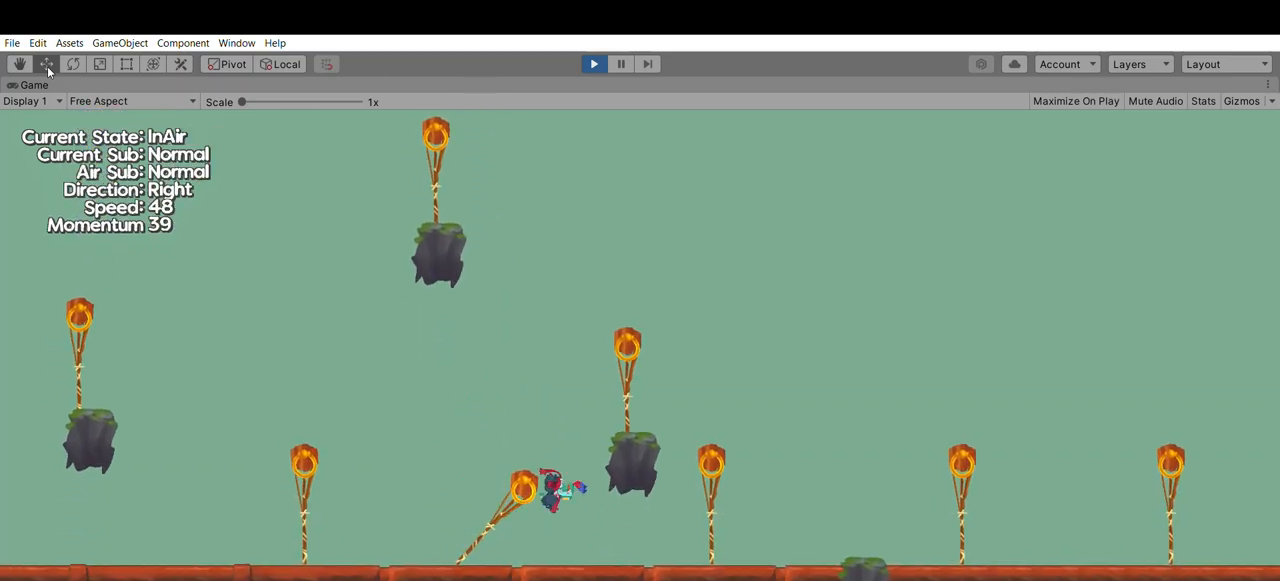
{"dt_ms": 500, "buttons": [], "left_stick": "right"}
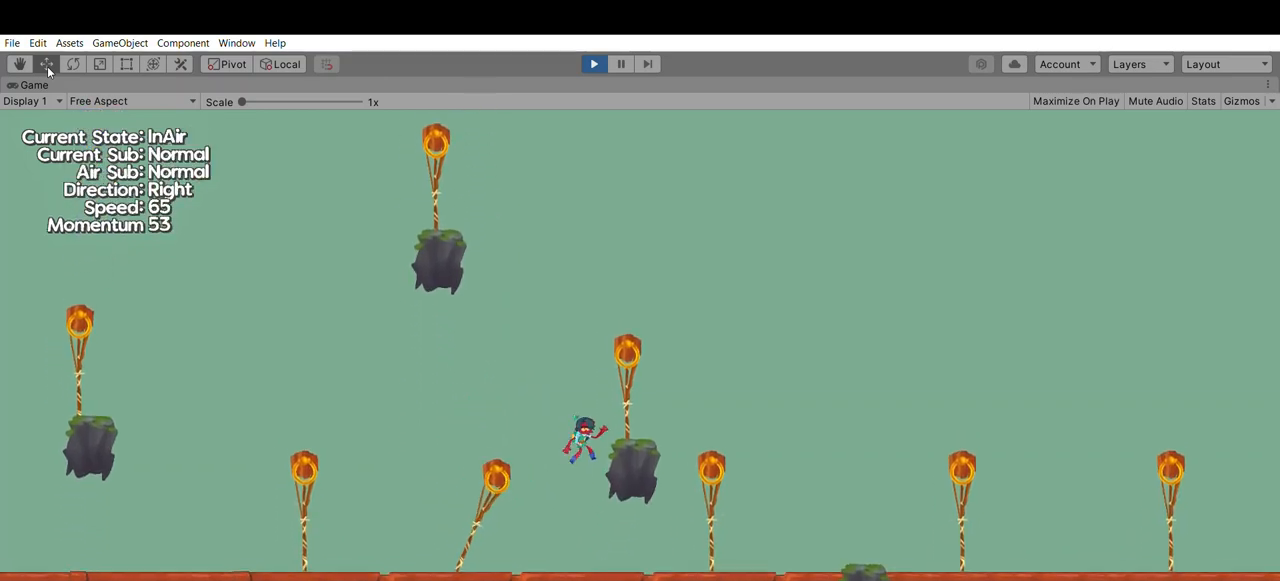
{"dt_ms": 500, "buttons": [], "left_stick": "right", "events": [[167, "A", "down"], [500, "A", "up"]]}
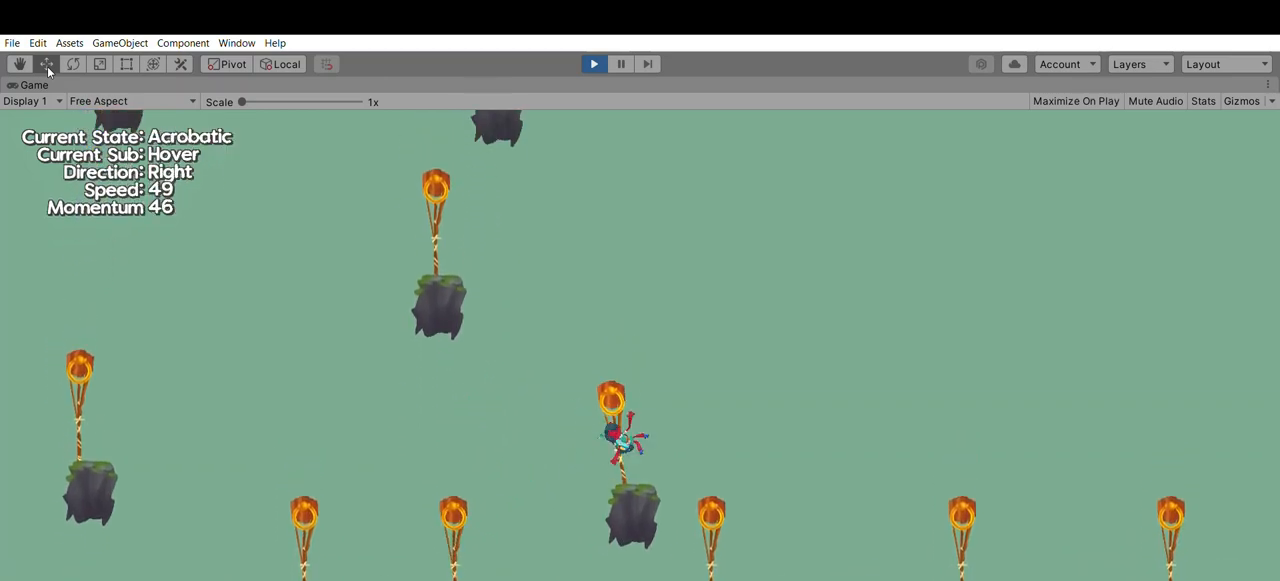
{"dt_ms": 500, "buttons": [], "left_stick": "right", "events": [[333, "A", "down"], [500, "A", "up"]]}
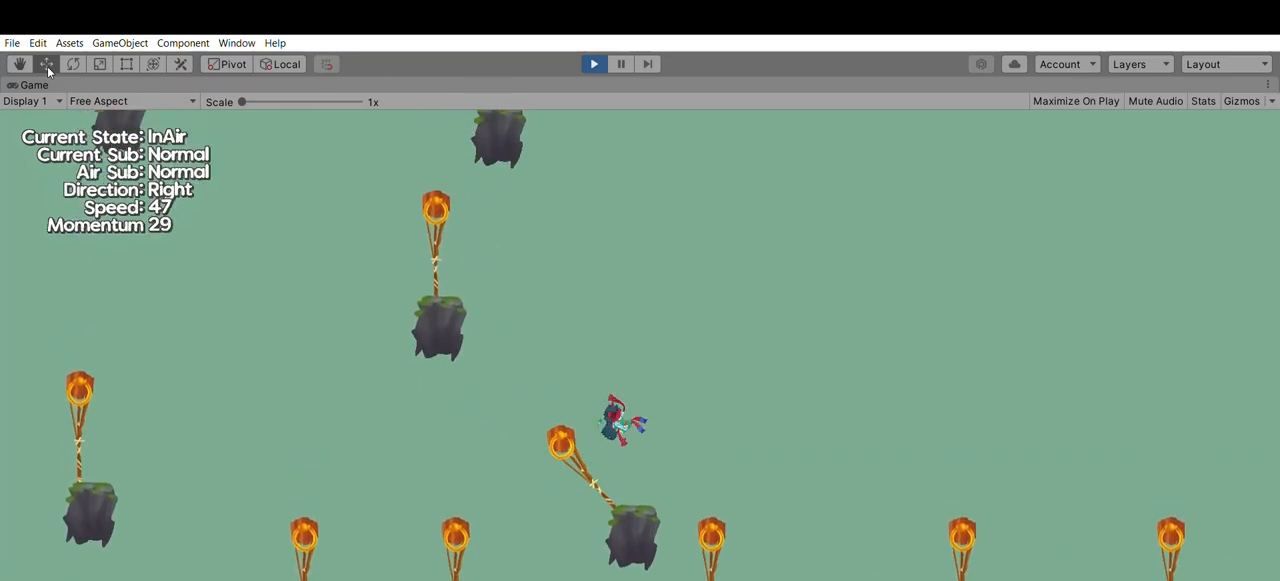
{"dt_ms": 500, "buttons": [], "left_stick": "center", "events": [[233, "left_stick", "center"]]}
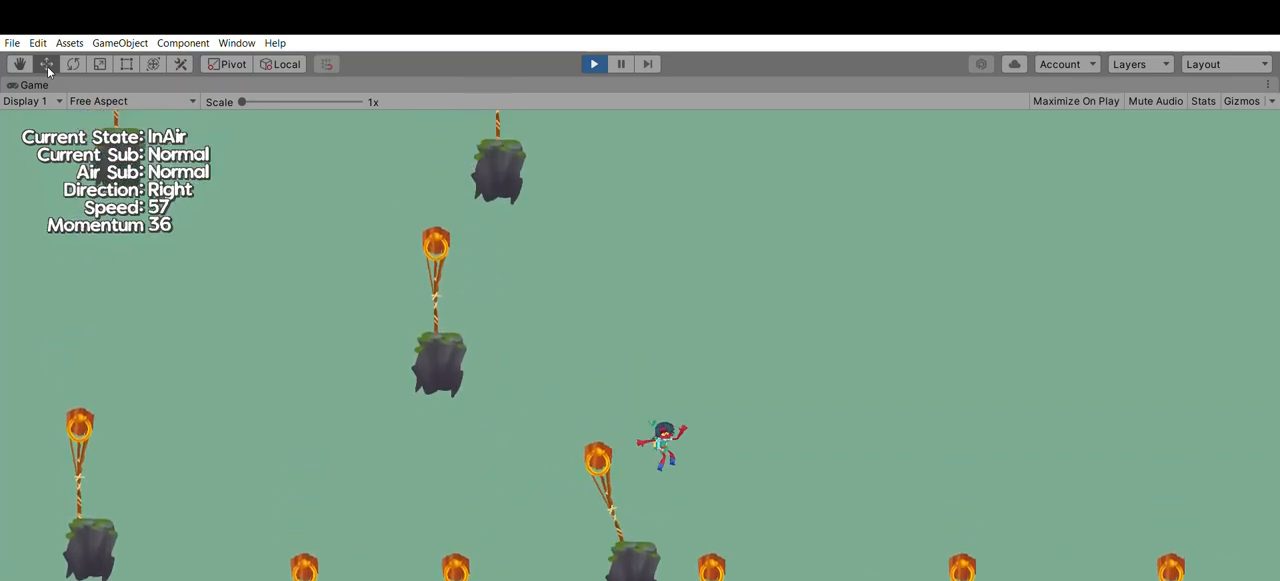
{"dt_ms": 500, "buttons": [], "left_stick": "right"}
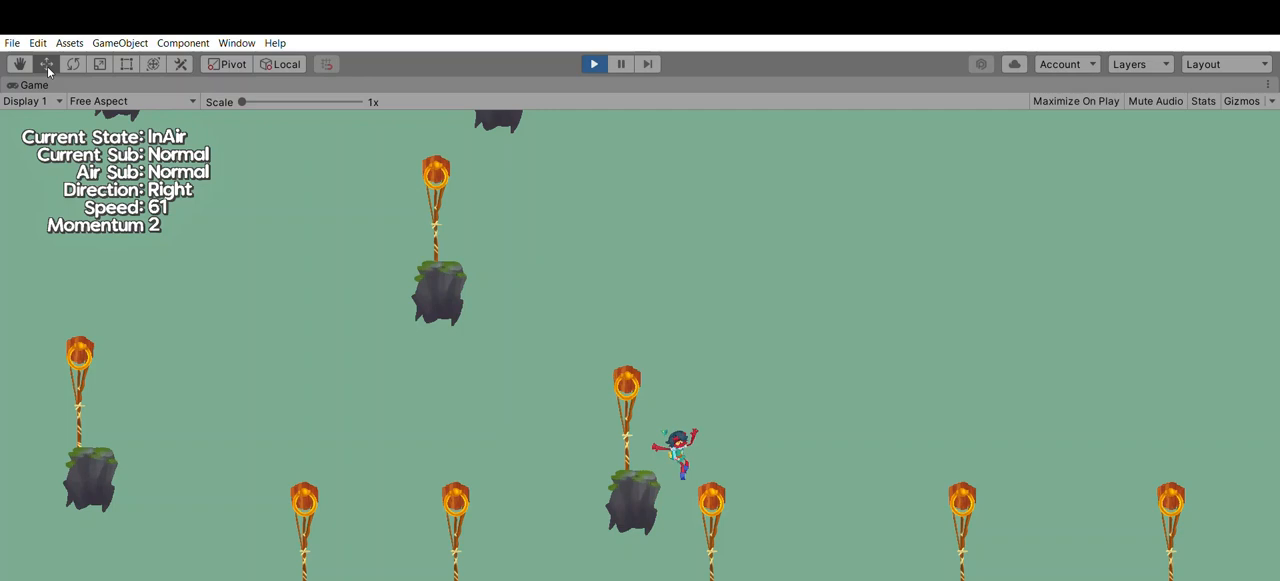
{"dt_ms": 500, "buttons": ["A"], "left_stick": "right", "events": [[467, "A", "down"]]}
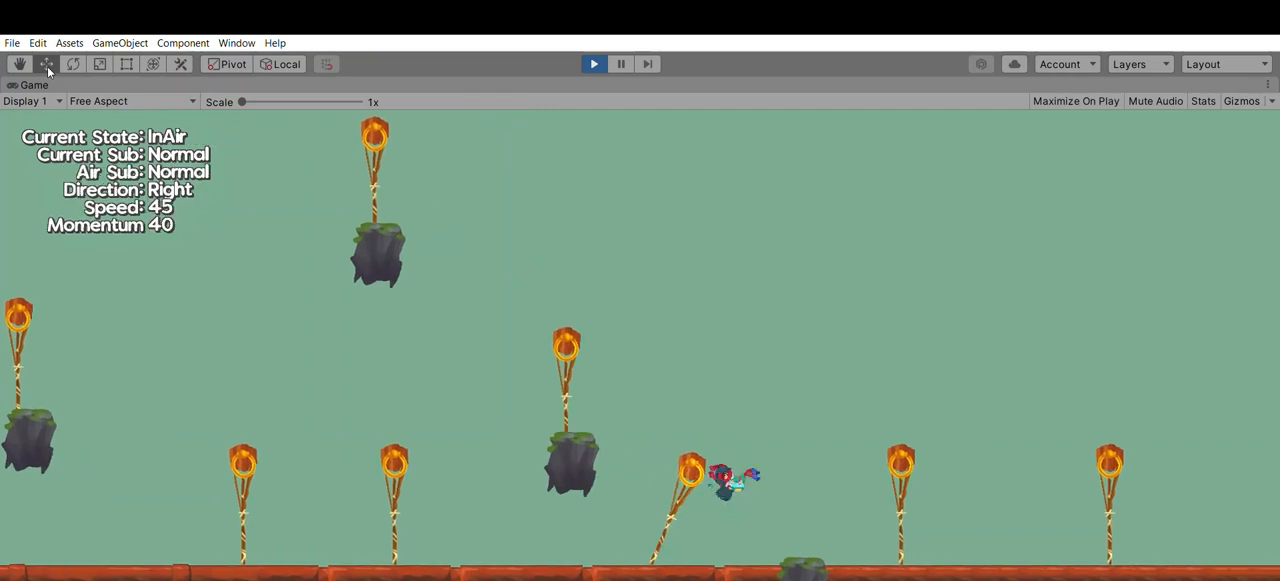
{"dt_ms": 500, "buttons": [], "left_stick": "right", "events": [[300, "A", "up"]]}
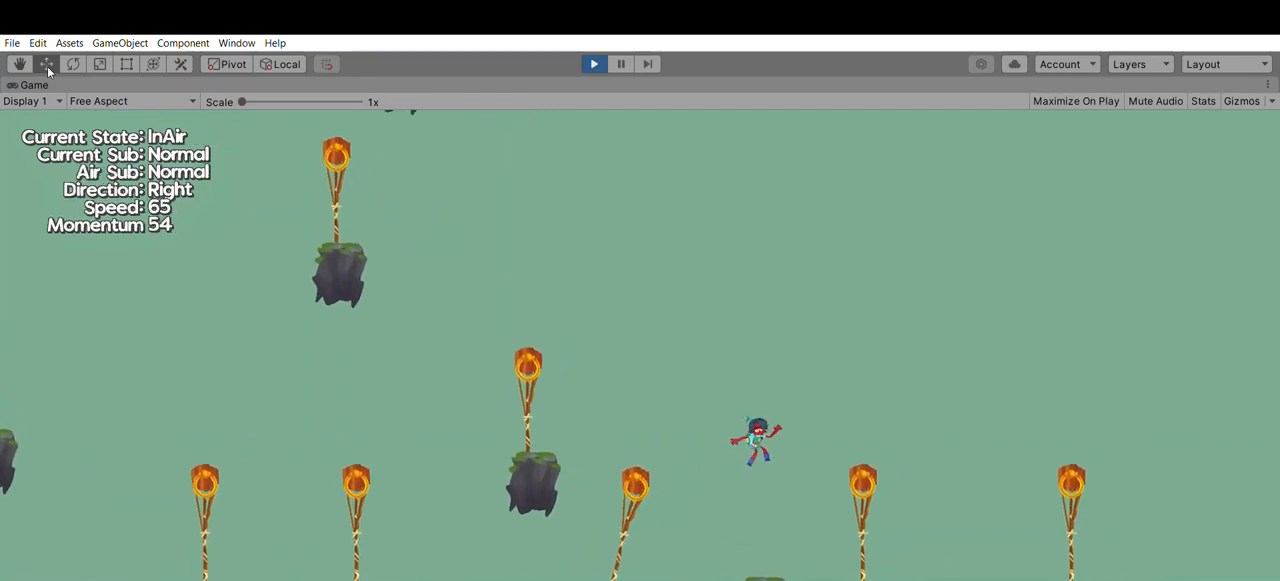
{"dt_ms": 500, "buttons": [], "left_stick": "right", "events": []}
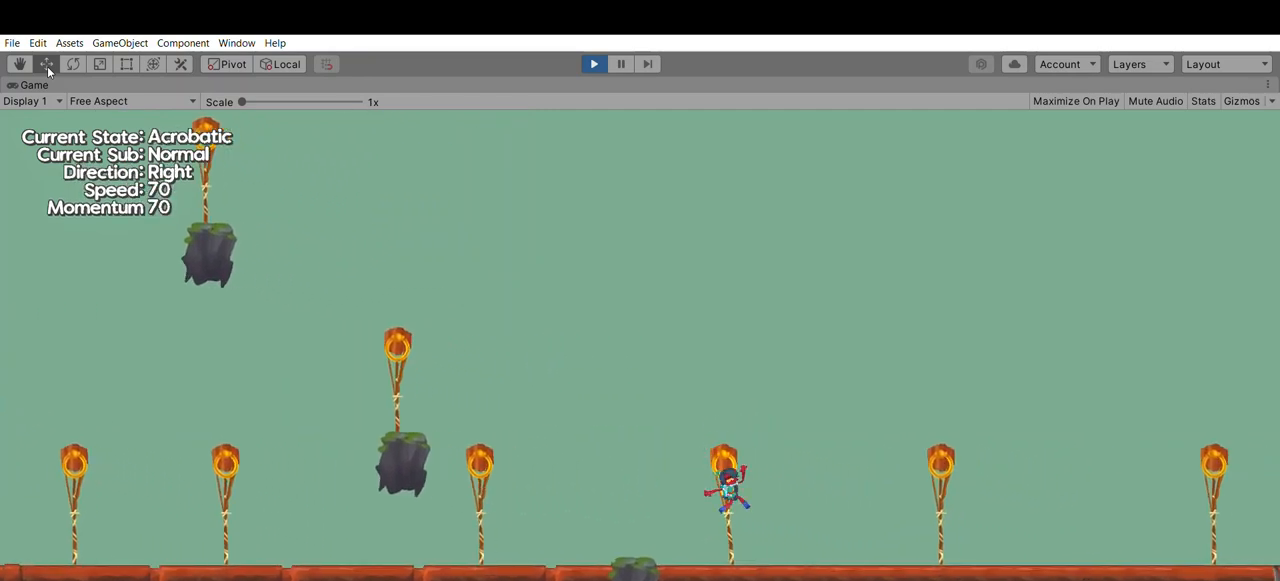
{"dt_ms": 500, "buttons": ["A"], "left_stick": "right", "events": [[233, "A", "down"]]}
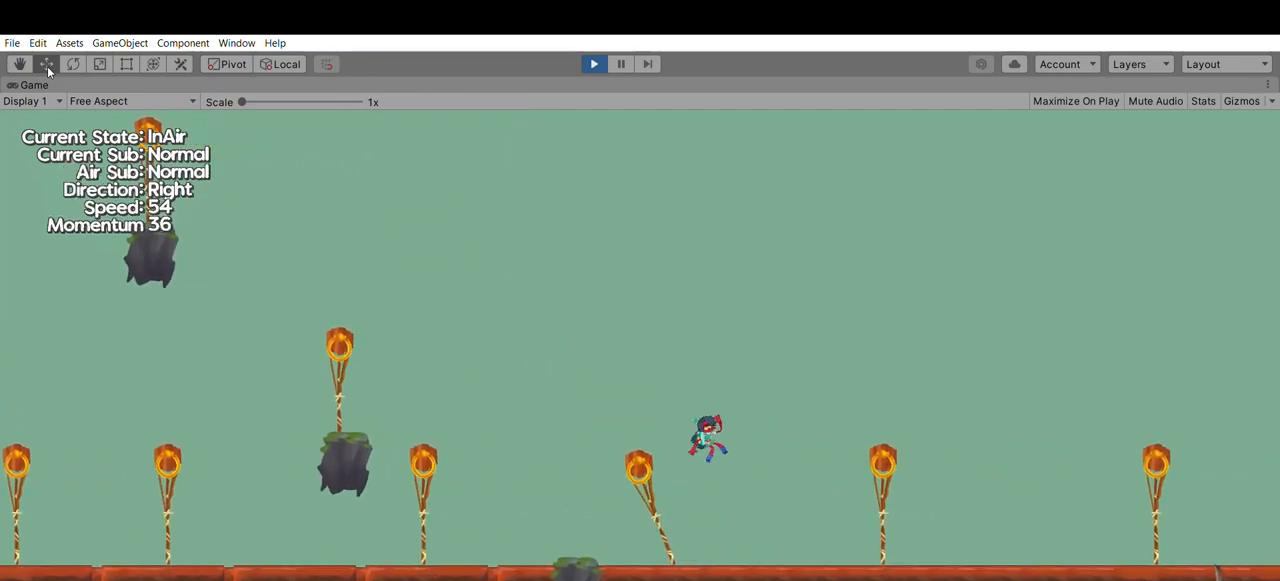
{"dt_ms": 500, "buttons": [], "left_stick": "right", "events": [[100, "A", "up"]]}
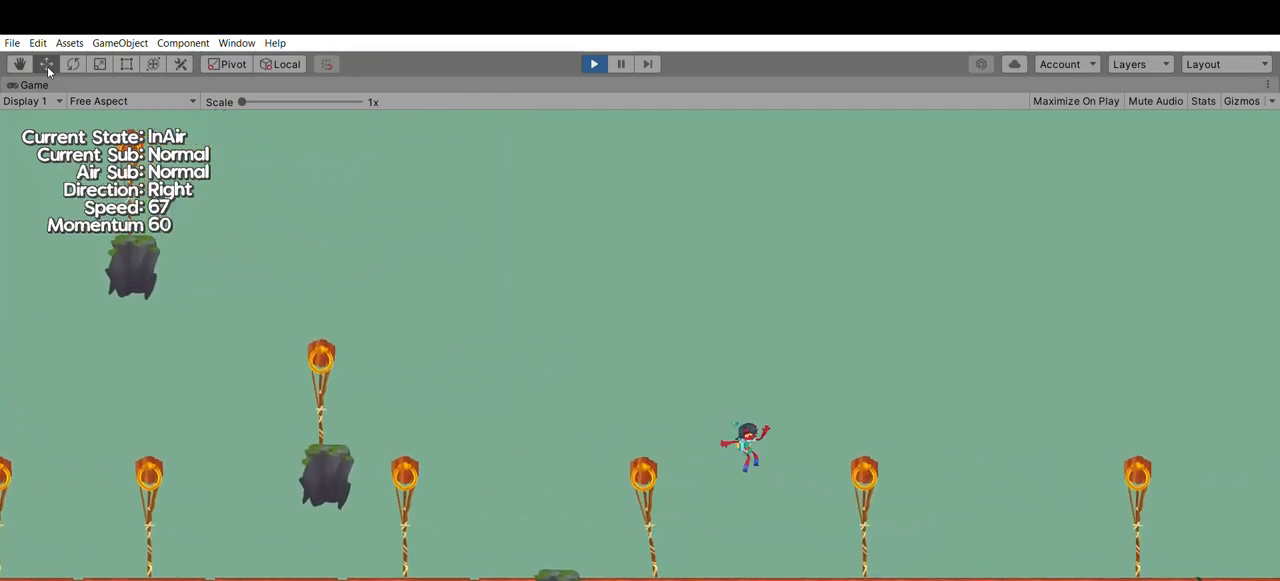
{"dt_ms": 500, "buttons": ["A"], "left_stick": "right", "events": [[400, "A", "down"]]}
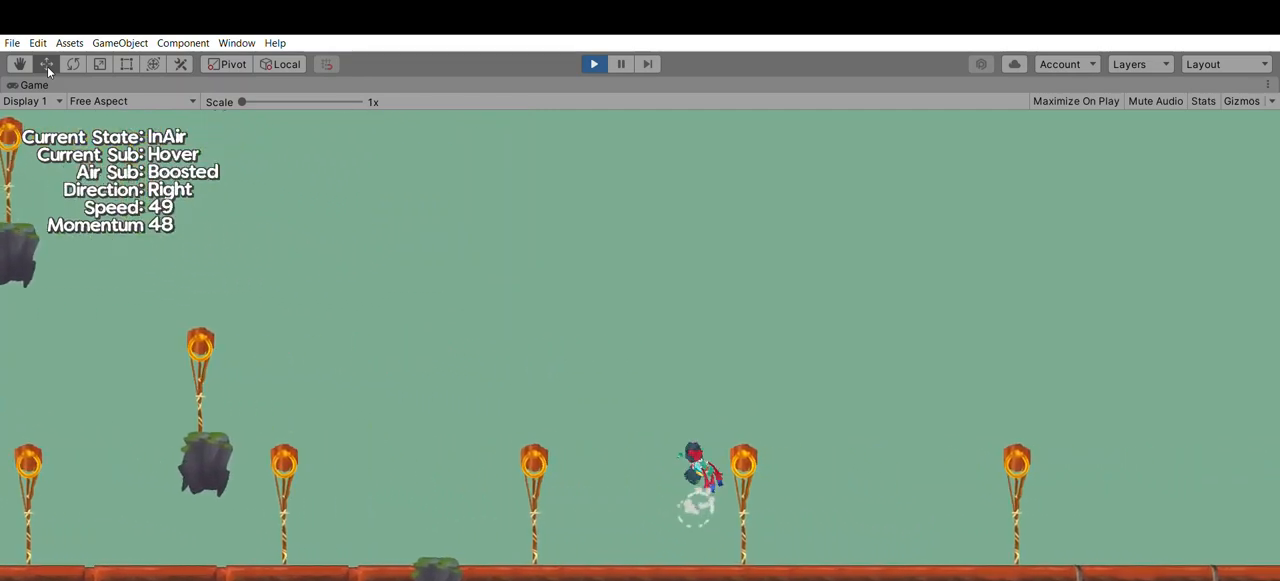
{"dt_ms": 500, "buttons": ["A"], "left_stick": "right"}
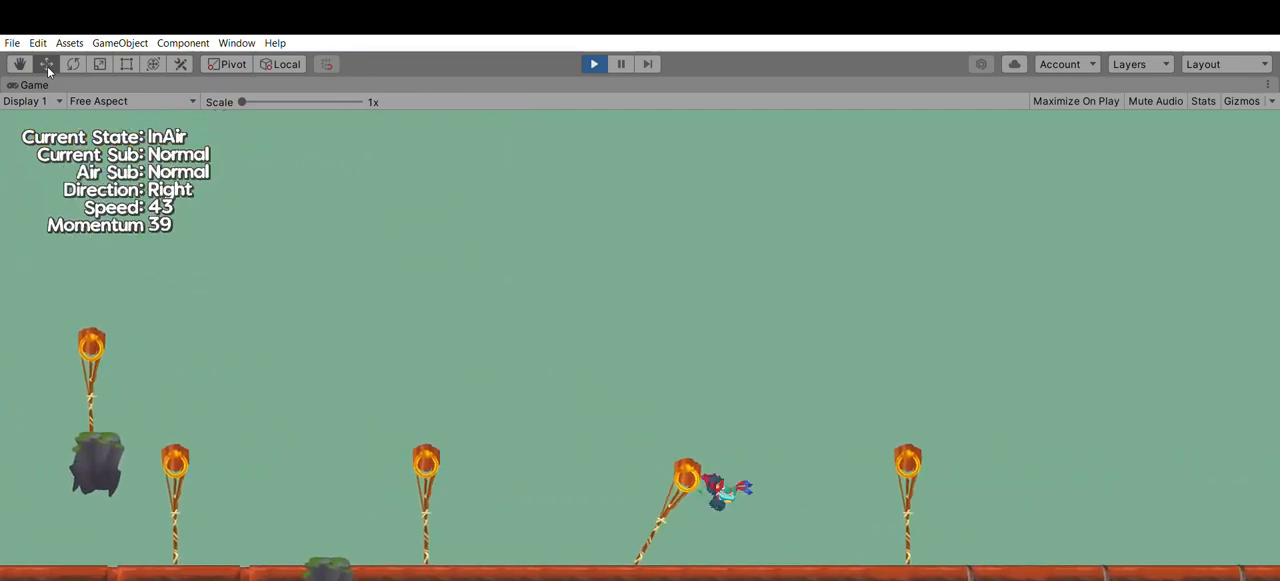
{"dt_ms": 500, "buttons": [], "left_stick": "right"}
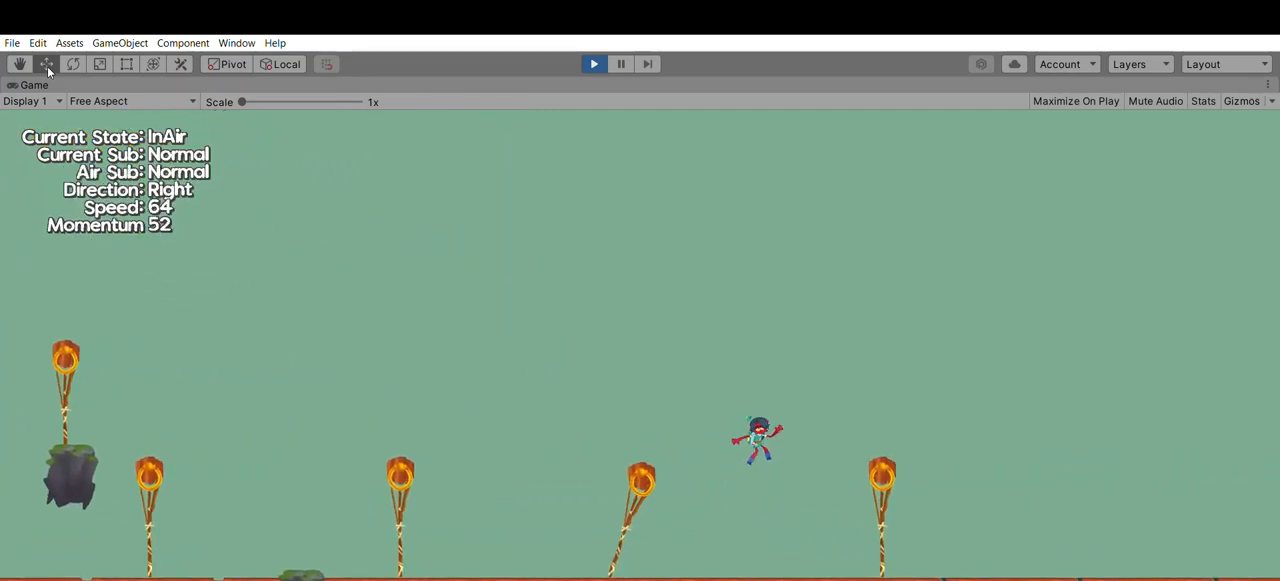
{"dt_ms": 1000, "buttons": [], "left_stick": "left"}
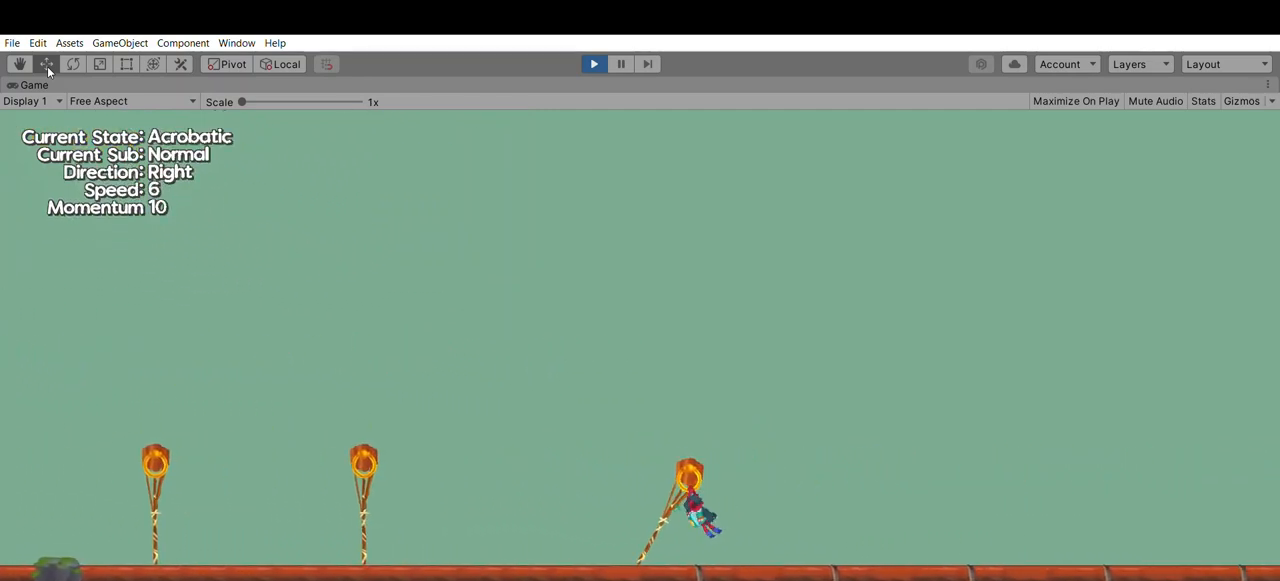
{"dt_ms": 500, "buttons": [], "left_stick": "left", "events": [[100, "A", "down"], [367, "A", "up"]]}
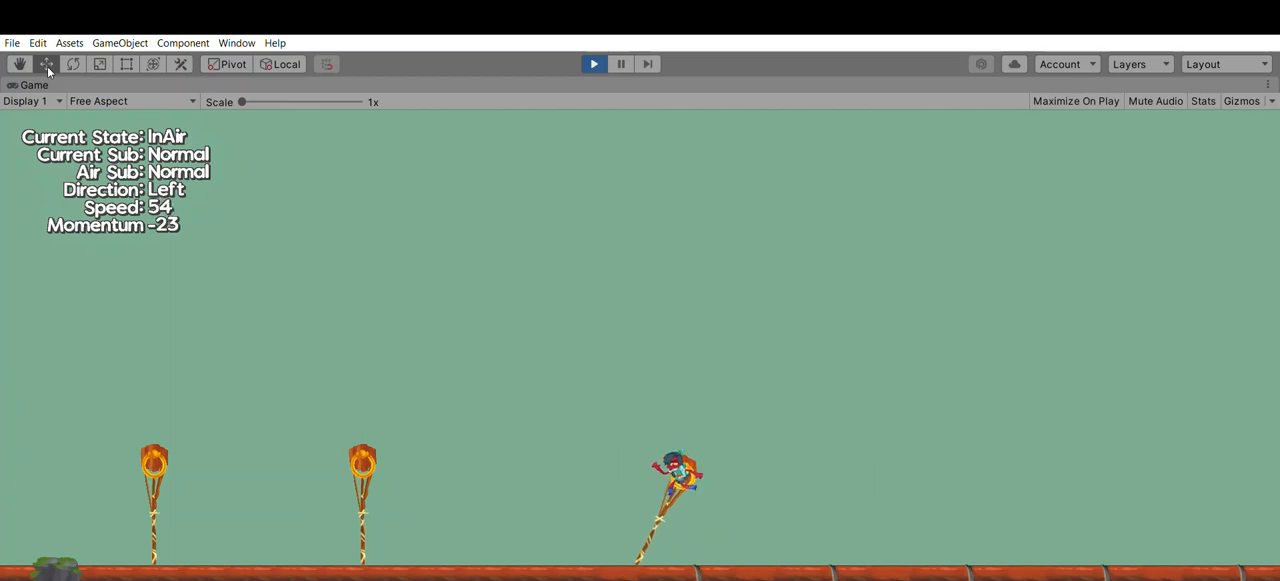
{"dt_ms": 500, "buttons": [], "left_stick": "left", "events": [[133, "B", "down"], [333, "B", "up"]]}
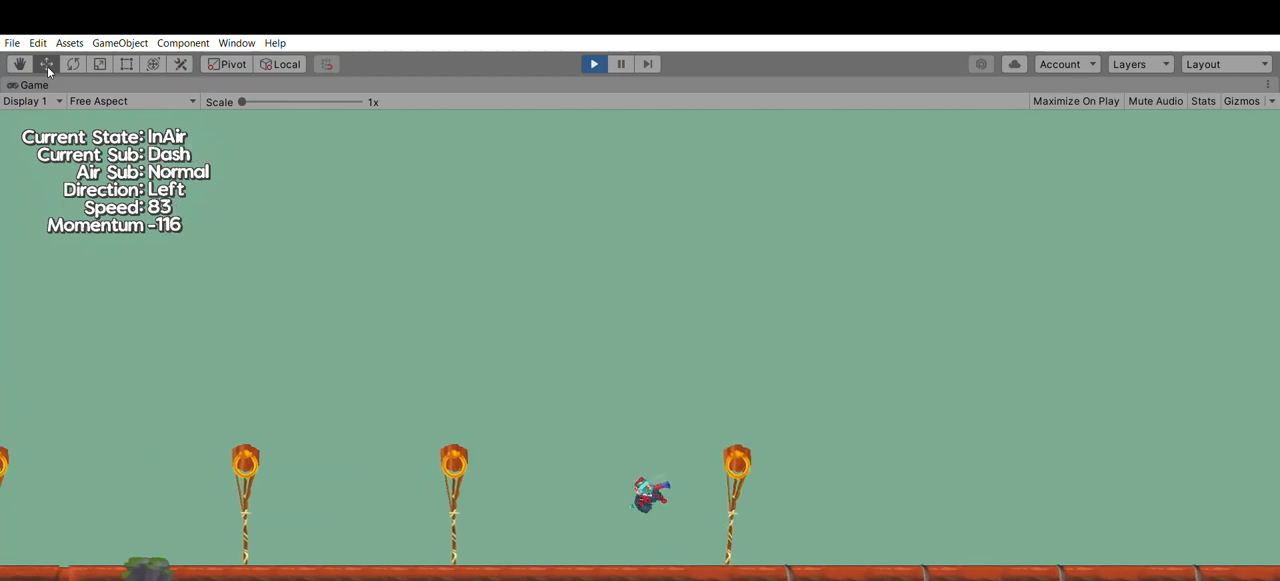
{"dt_ms": 1000, "buttons": ["A"], "left_stick": "left"}